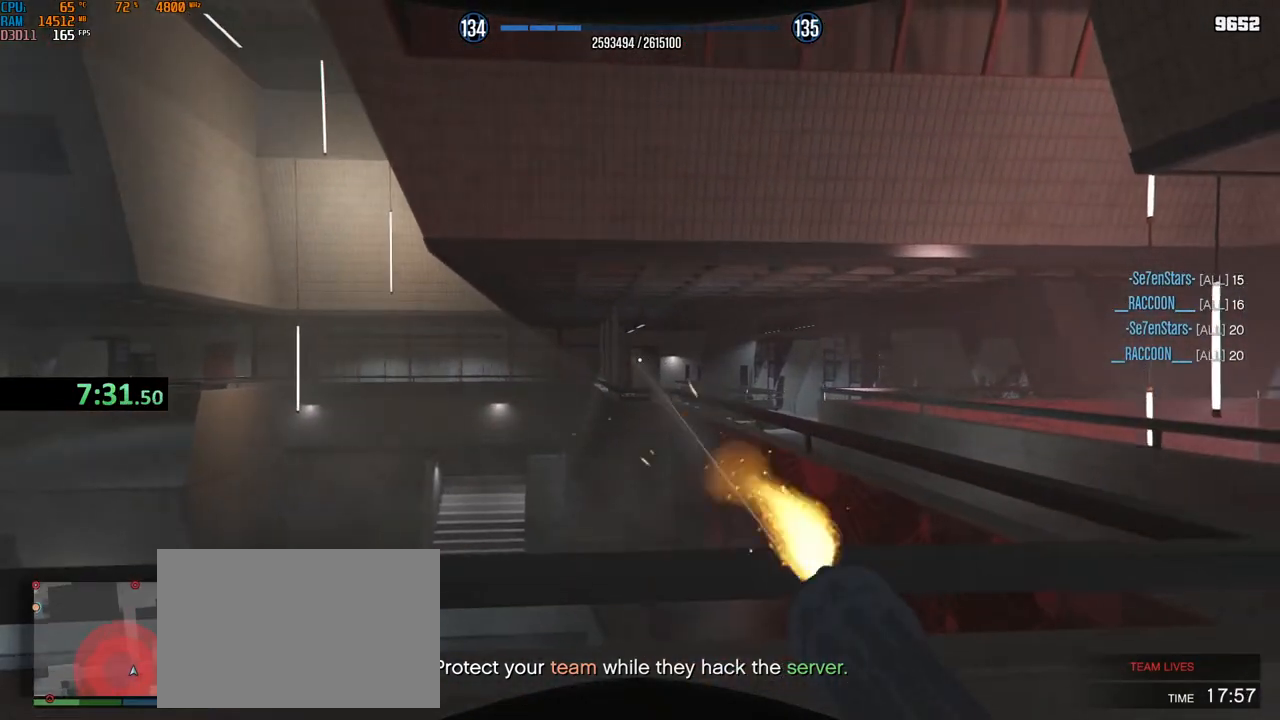
Gameplay with keyboard and mouse; each line is a JSON object with the keys and mouse buttons held at the frame after it. "events" lists presses ("down") and releases ("up") of "1", "2", "3", "4", "5", "a", "alt", "b", "c", "ctrl", "d", "e", "f", "g", "q", "r", "s", "shift", "space", "t", "tab", "v", "w", "x", "z", "mouse_left", "mouse_wheel", "mouse_right", "mouse_mb4" and "mouse_mb5" between this image and that frame as [ms after this image, input, new state], when the widget could be followed in between. "mouse_left", "mouse_wheel", "mouse_right", "mouse_mb4", "mouse_mb5" = the "left", "wheel", "right", "mb4", "mb5" buttons of the "mouse" list. No other keys are recorded. "wheel" means that the mouse wheel is clicked or scrolled. Not read: mouse_move.
{"keys": ["a", "w"], "mouse": [], "events": [[84, "s", "up"], [184, "w", "down"], [200, "a", "up"], [267, "a", "down"]]}
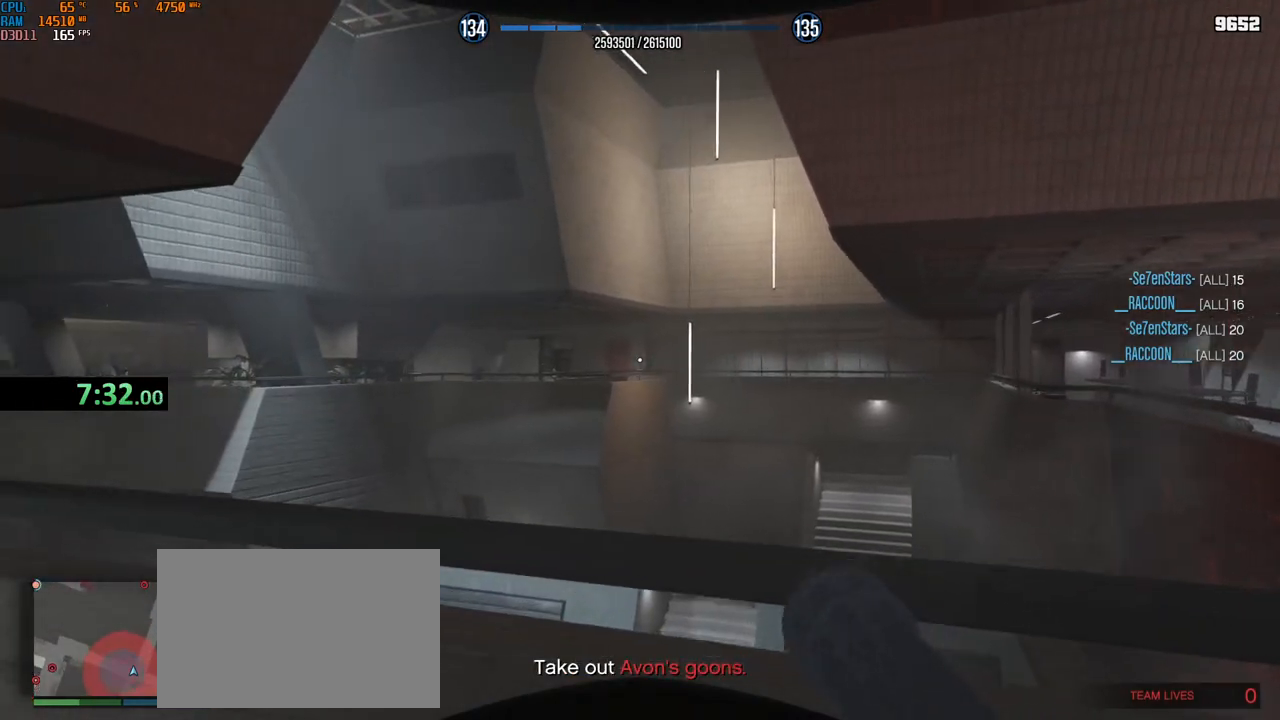
{"keys": ["a", "w"], "mouse": [], "events": [[67, "a", "up"], [167, "d", "down"], [300, "d", "up"], [467, "a", "down"]]}
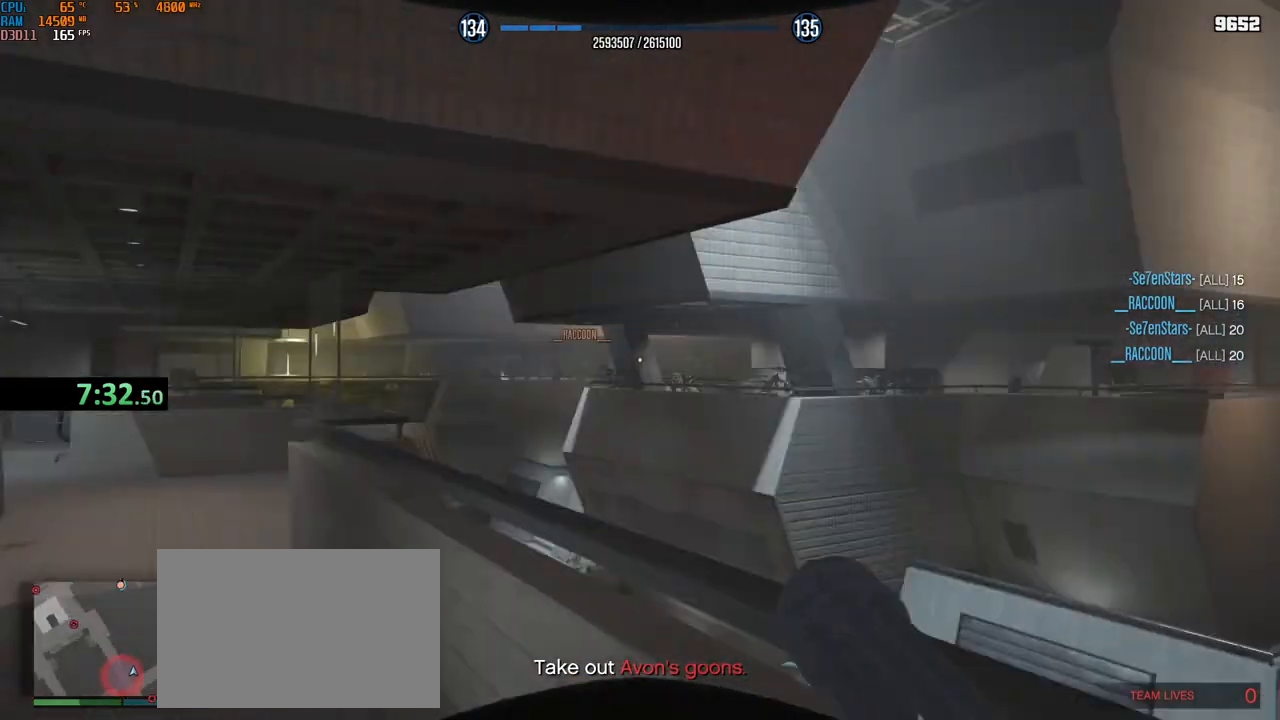
{"keys": ["a", "w"], "mouse": [], "events": [[67, "w", "up"], [184, "w", "down"], [234, "w", "up"], [317, "w", "down"], [417, "w", "up"], [467, "w", "down"]]}
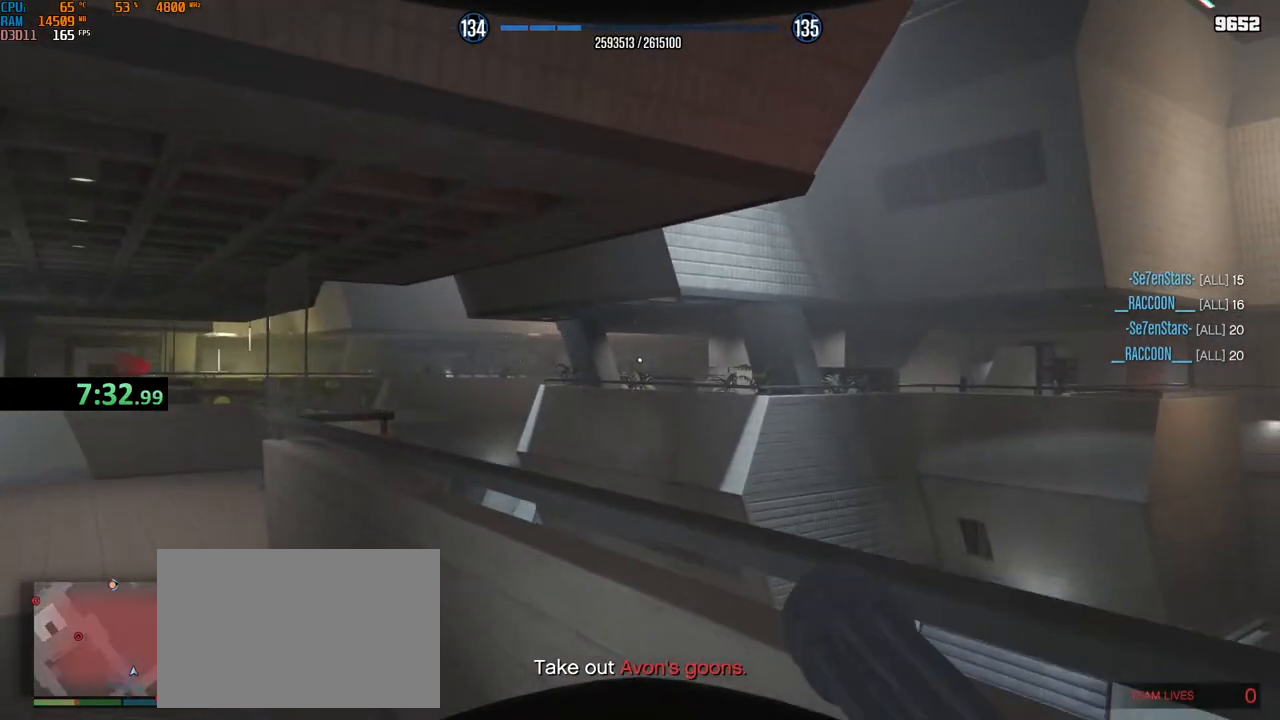
{"keys": ["w"], "mouse": [], "events": [[50, "a", "up"], [100, "mouse_left", "down"], [134, "a", "down"], [184, "mouse_left", "up"], [200, "w", "up"], [284, "w", "down"], [484, "a", "up"]]}
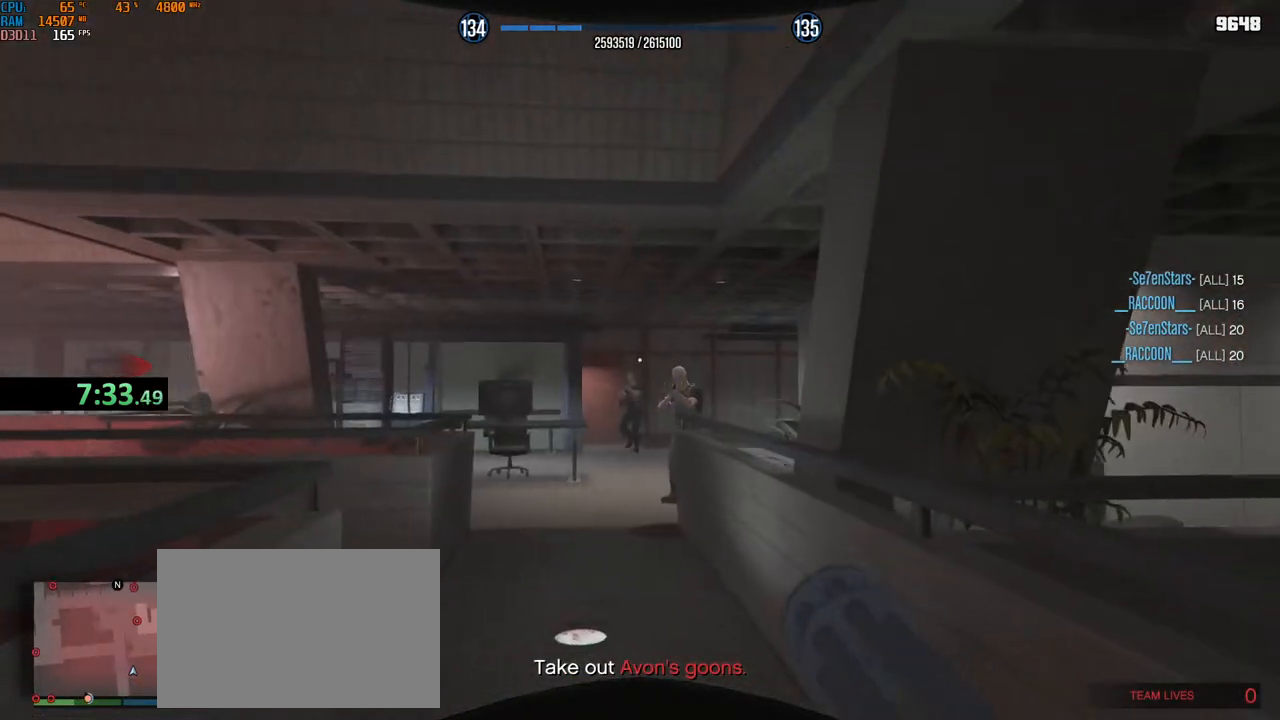
{"keys": [], "mouse": ["left"], "events": [[200, "w", "up"], [417, "mouse_left", "down"]]}
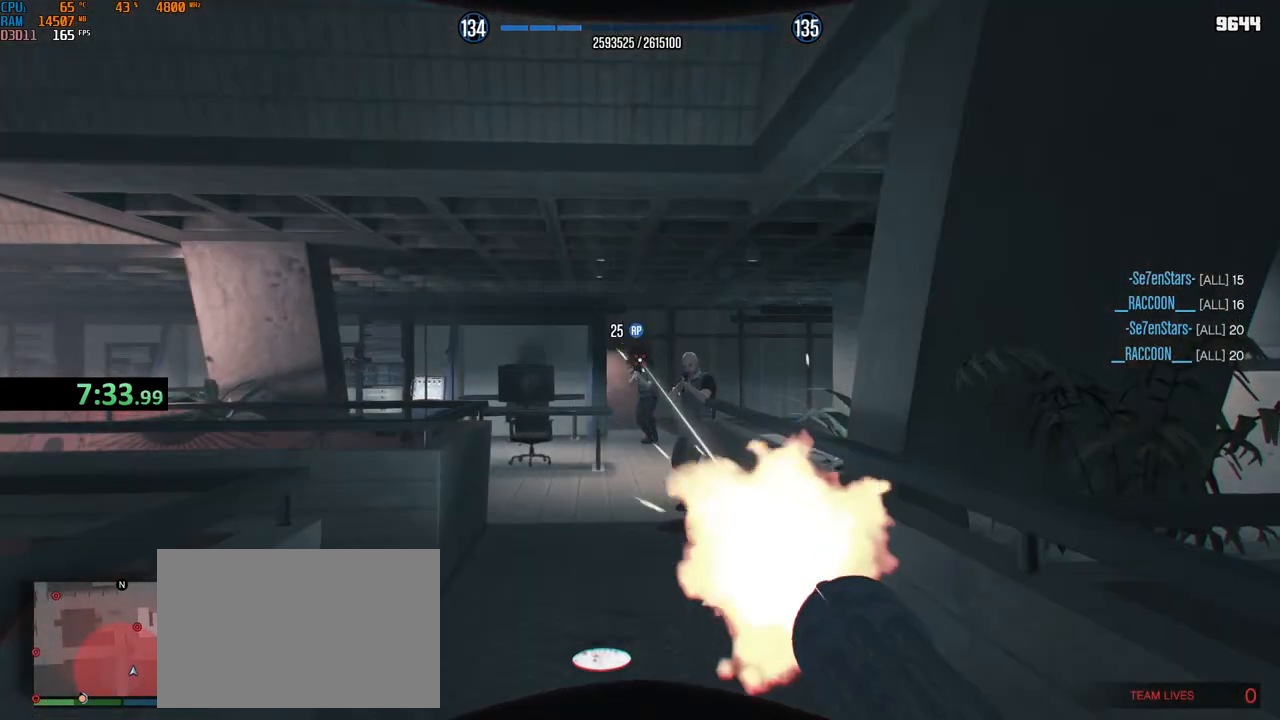
{"keys": [], "mouse": [], "events": [[67, "mouse_left", "up"], [184, "d", "down"], [284, "d", "up"], [350, "d", "down"], [450, "d", "up"]]}
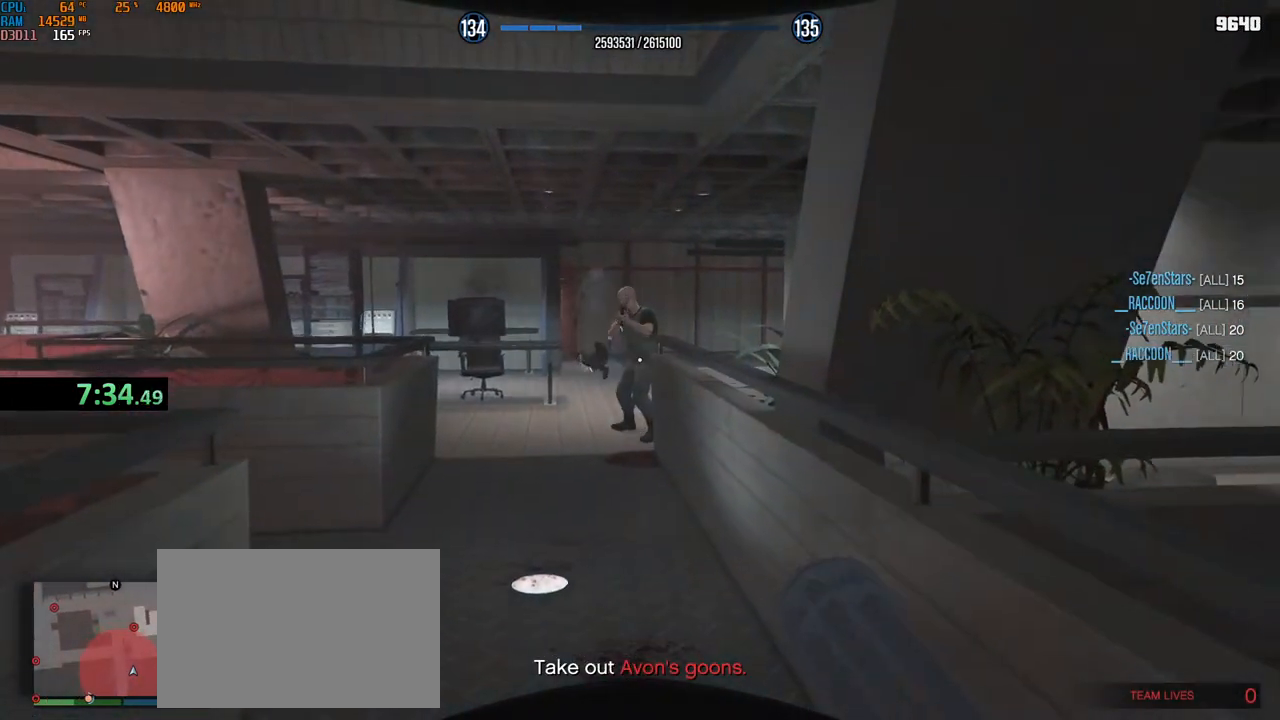
{"keys": ["a", "w"], "mouse": [], "events": [[17, "w", "down"], [167, "mouse_left", "down"], [217, "mouse_left", "up"], [234, "d", "down"], [250, "w", "up"], [400, "w", "down"], [450, "a", "down"], [450, "d", "up"]]}
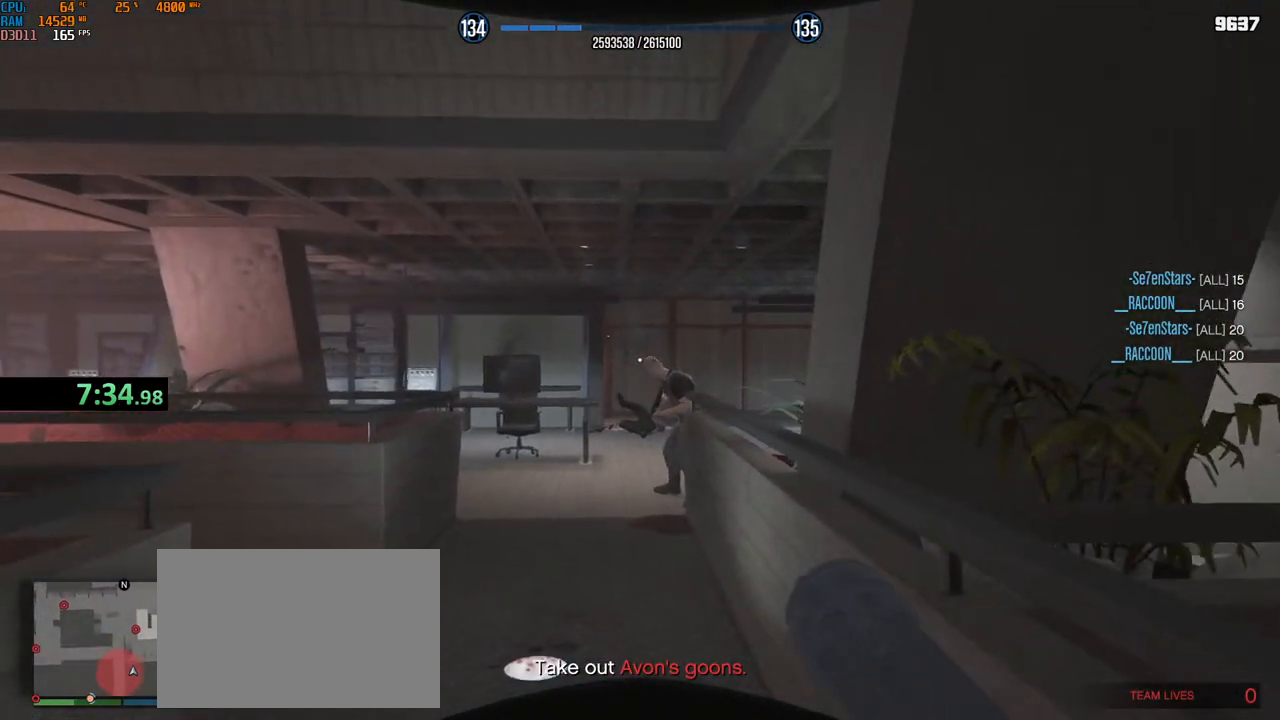
{"keys": ["w"], "mouse": ["left"], "events": [[67, "a", "up"], [200, "mouse_left", "down"], [250, "w", "up"], [317, "w", "down"]]}
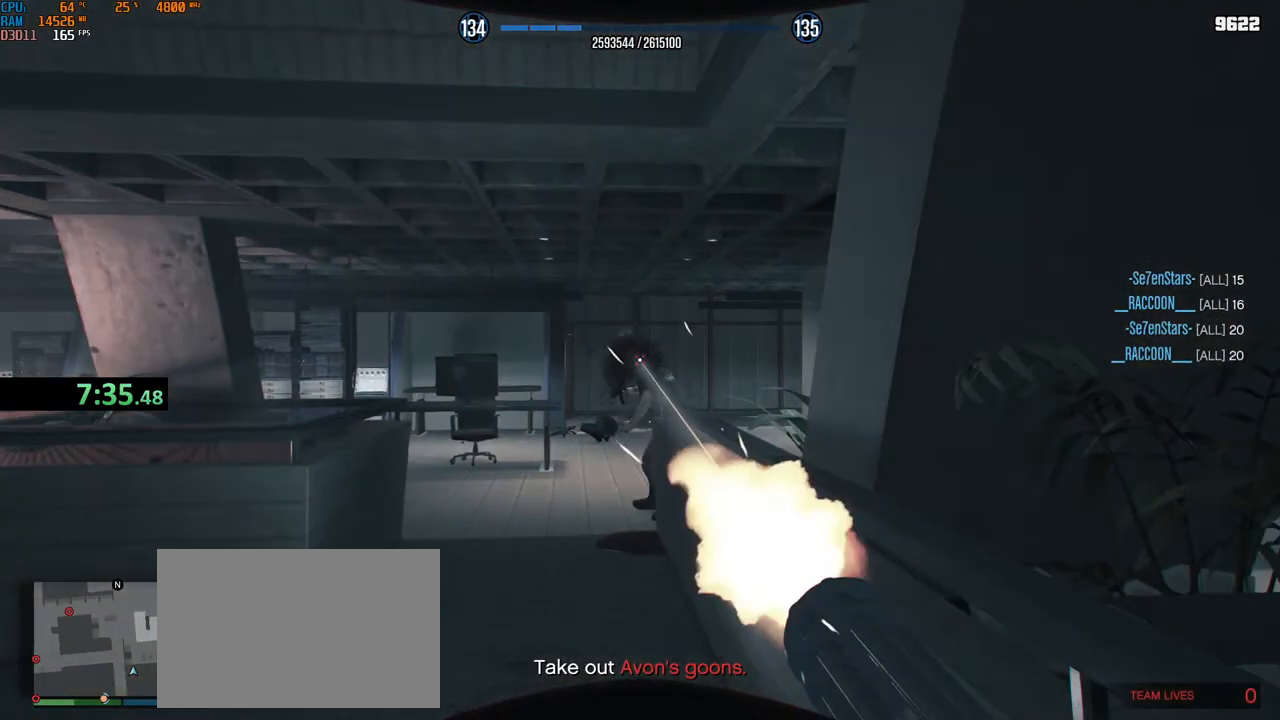
{"keys": ["w"], "mouse": [], "events": [[67, "d", "down"], [100, "w", "up"], [117, "mouse_left", "up"], [367, "w", "down"], [434, "d", "up"]]}
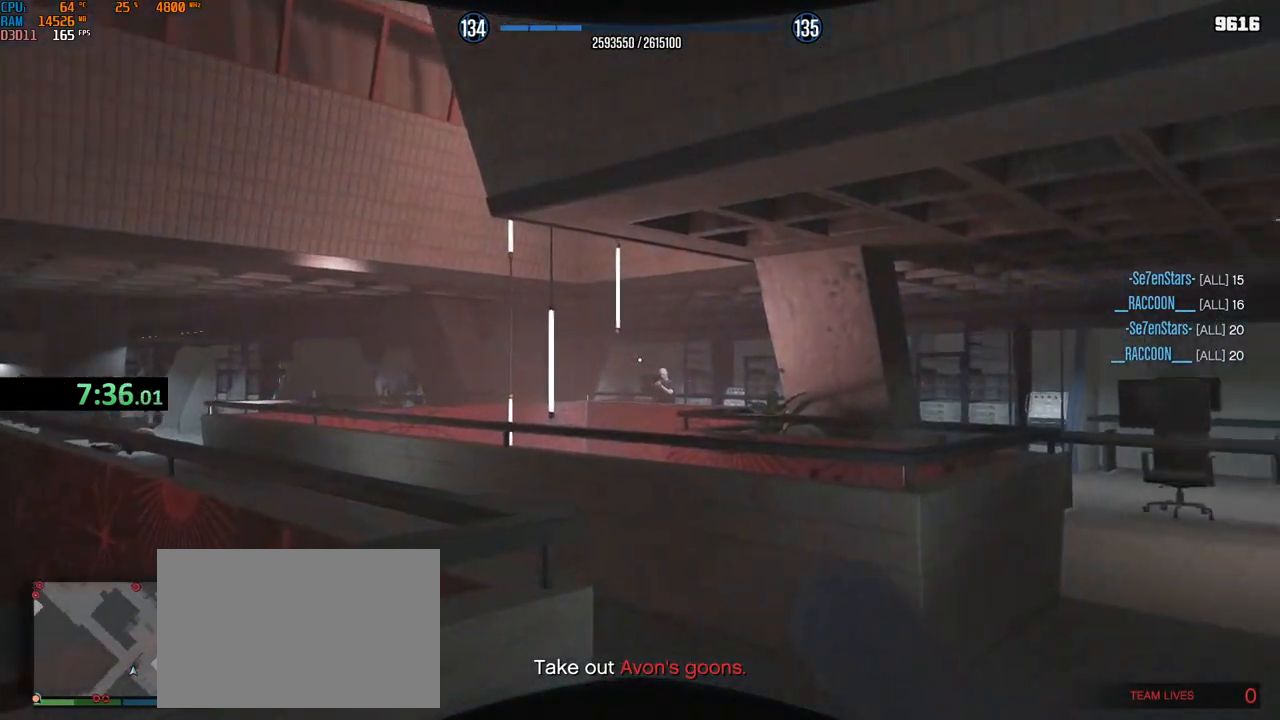
{"keys": ["w"], "mouse": ["left"], "events": [[67, "mouse_left", "down"], [150, "w", "up"], [184, "w", "down"], [267, "w", "up"], [300, "w", "down"], [317, "d", "down"], [417, "d", "up"]]}
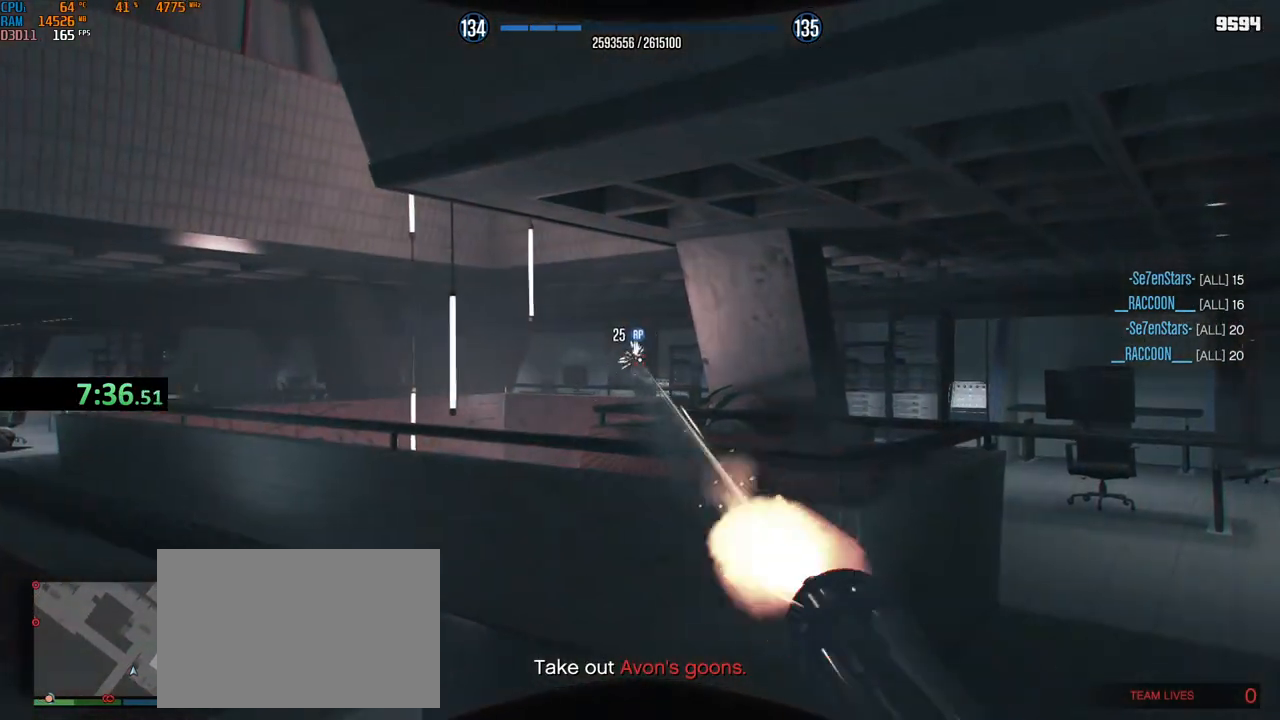
{"keys": ["1", "d"], "mouse": [], "events": [[17, "d", "down"], [100, "d", "up"], [150, "d", "down"], [267, "mouse_left", "up"], [267, "w", "up"], [300, "2", "down"], [300, "w", "down"], [350, "mouse_left", "down"], [384, "2", "up"], [400, "w", "up"], [417, "mouse_left", "up"], [467, "1", "down"]]}
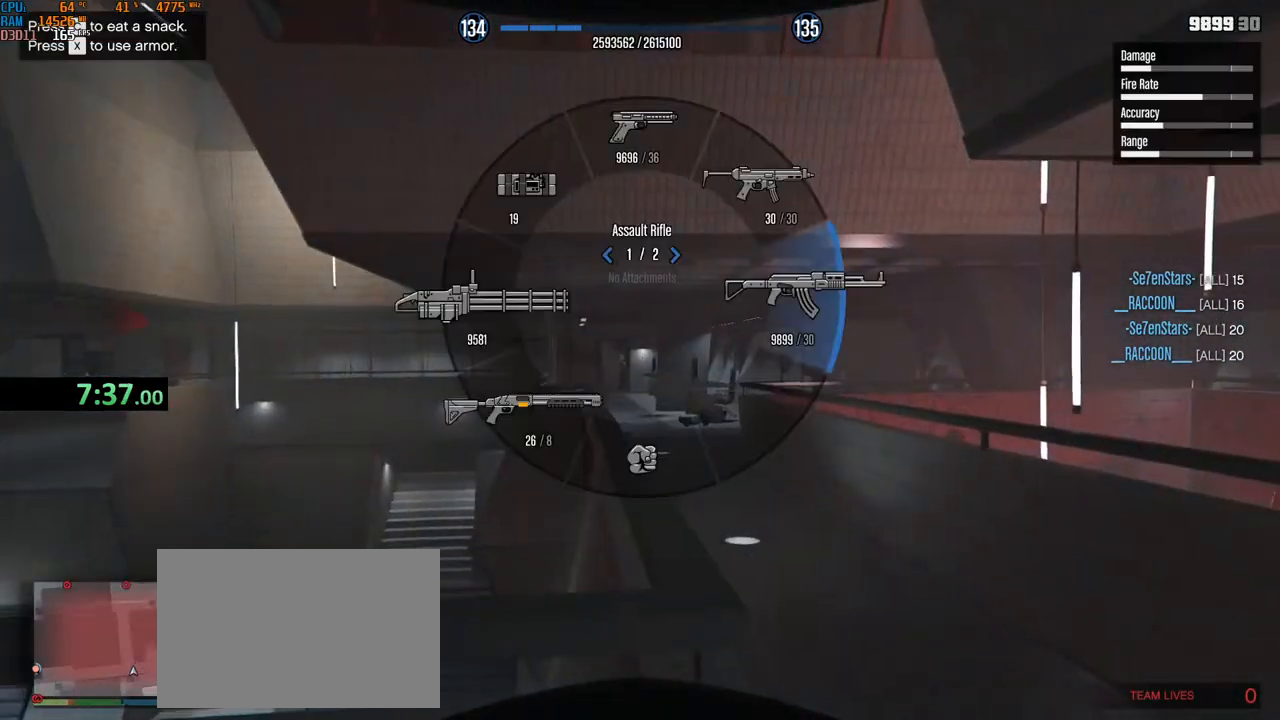
{"keys": ["s"], "mouse": [], "events": [[34, "1", "up"], [34, "mouse_left", "down"], [134, "mouse_left", "up"], [234, "w", "down"], [250, "d", "up"], [367, "w", "up"], [434, "s", "down"]]}
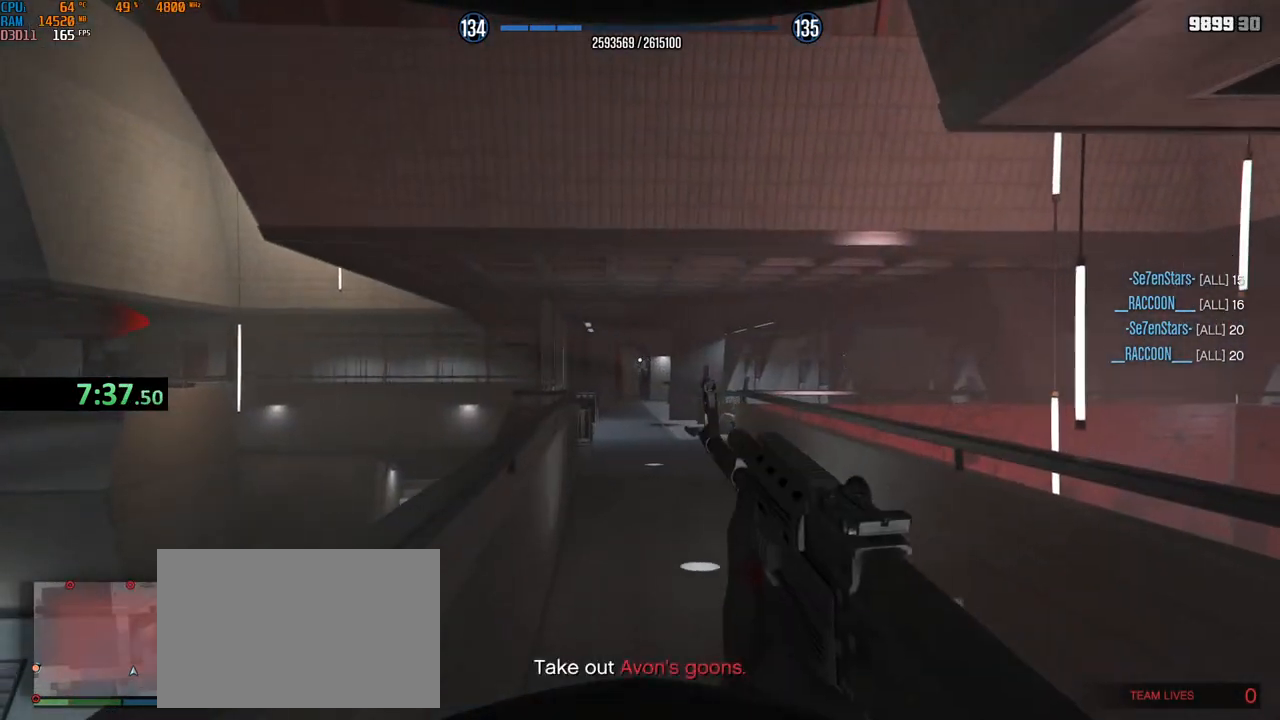
{"keys": ["w"], "mouse": ["left"], "events": [[17, "mouse_left", "down"], [84, "mouse_left", "up"], [134, "mouse_left", "down"], [284, "a", "down"], [334, "s", "up"], [450, "w", "down"], [467, "a", "up"]]}
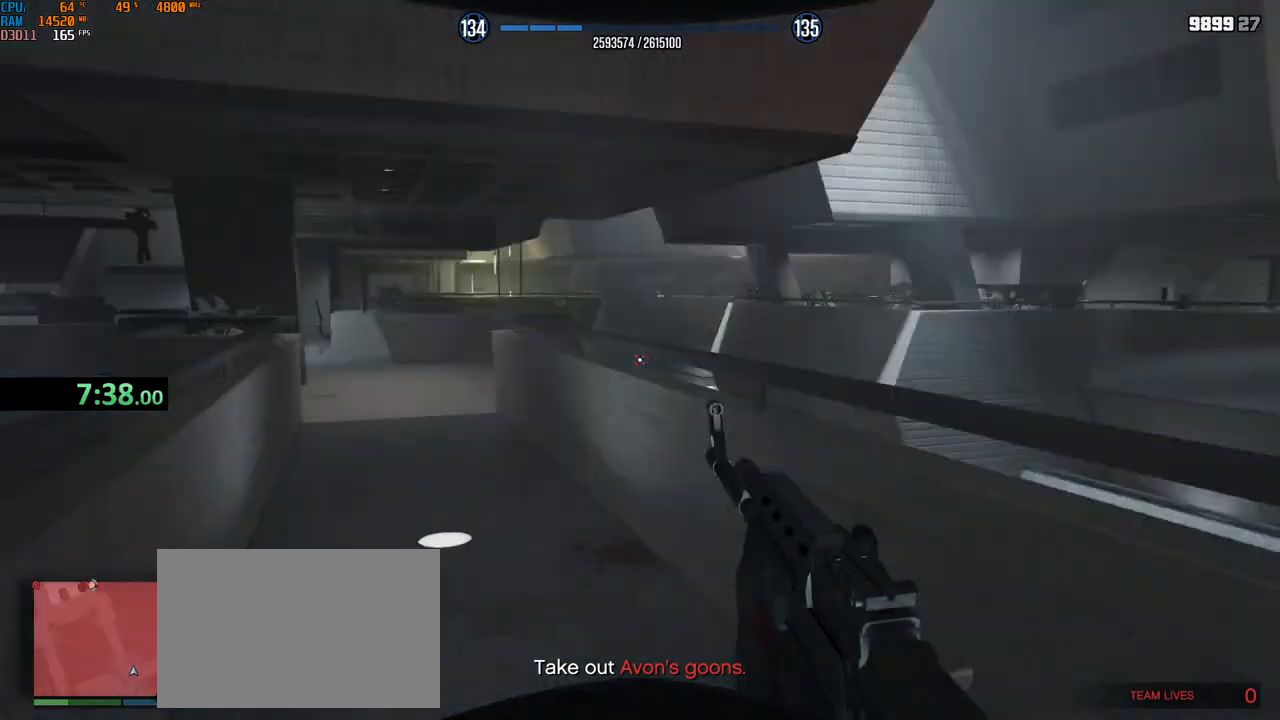
{"keys": ["d", "w"], "mouse": []}
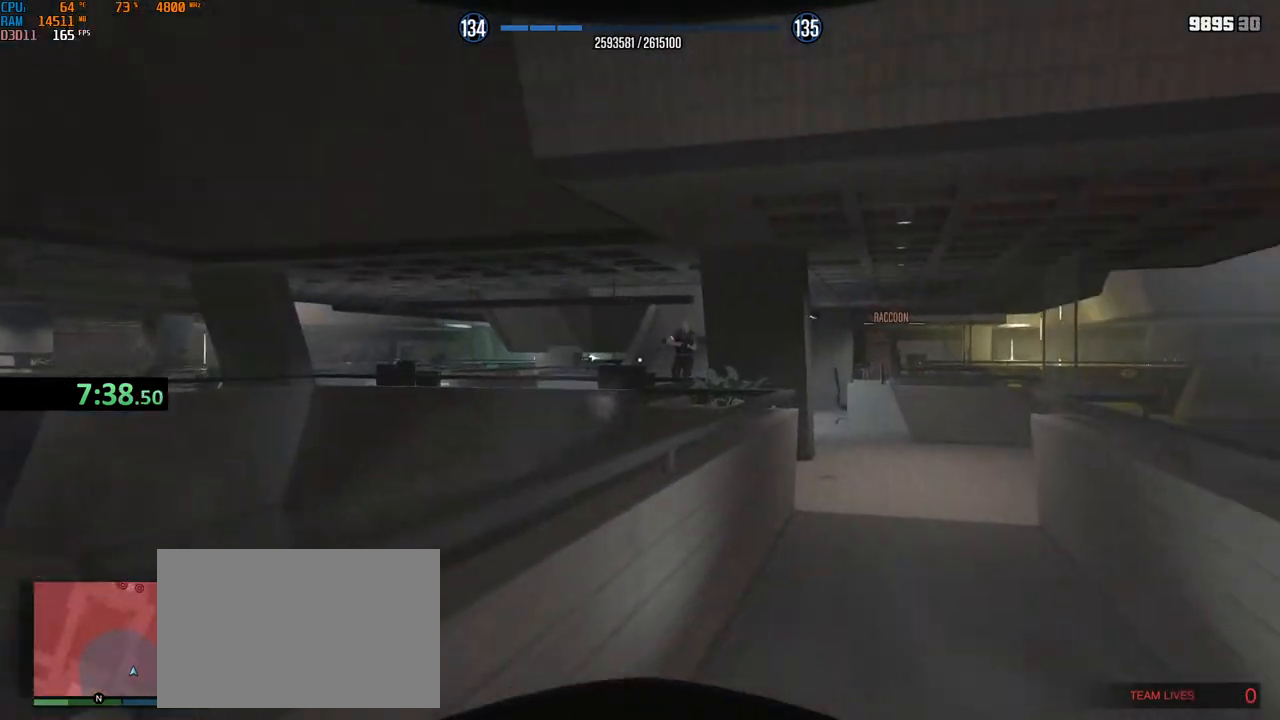
{"keys": ["w"], "mouse": ["right"], "events": [[17, "d", "up"], [84, "shift", "down"], [200, "shift", "up"], [234, "mouse_right", "down"], [250, "d", "down"], [434, "d", "up"]]}
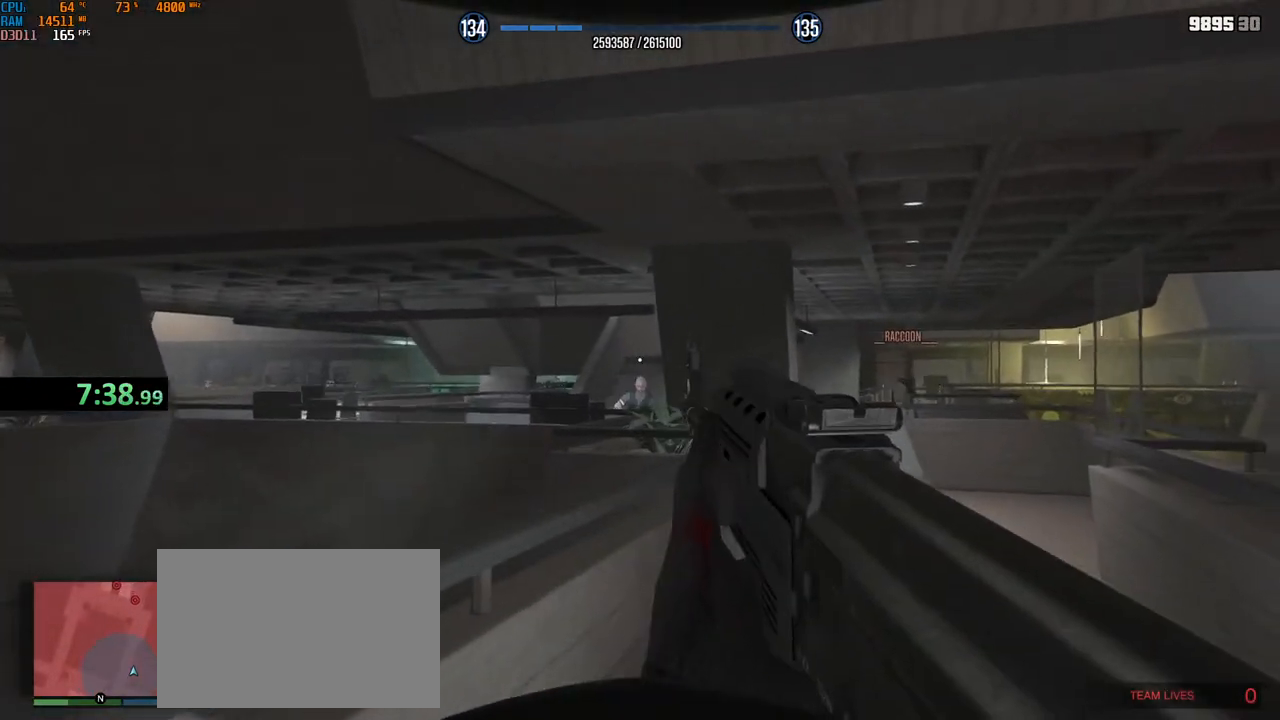
{"keys": ["d", "w"], "mouse": ["left", "right"], "events": [[150, "w", "up"], [167, "w", "down"], [234, "mouse_left", "down"], [384, "d", "down"]]}
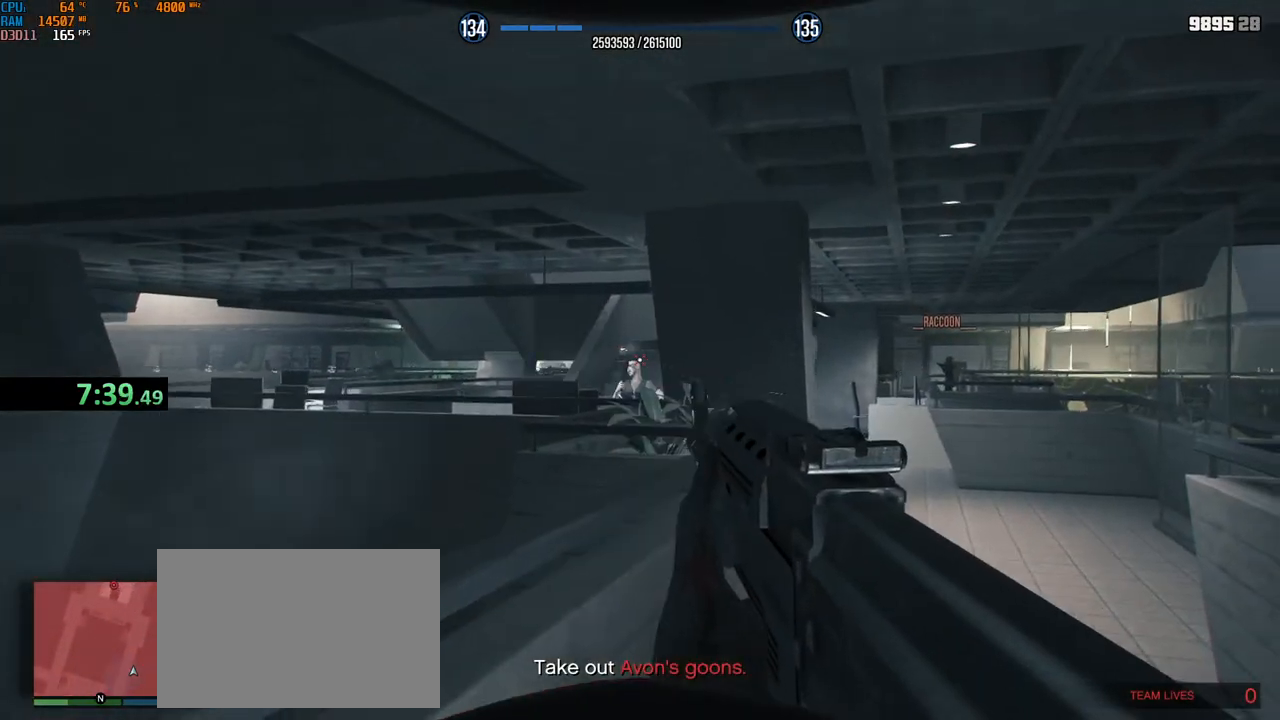
{"keys": ["w"], "mouse": [], "events": [[17, "d", "up"], [84, "mouse_right", "up"], [100, "2", "down"], [100, "mouse_left", "up"], [167, "mouse_left", "down"], [184, "2", "up"], [250, "mouse_left", "up"], [400, "1", "down"], [434, "1", "up"]]}
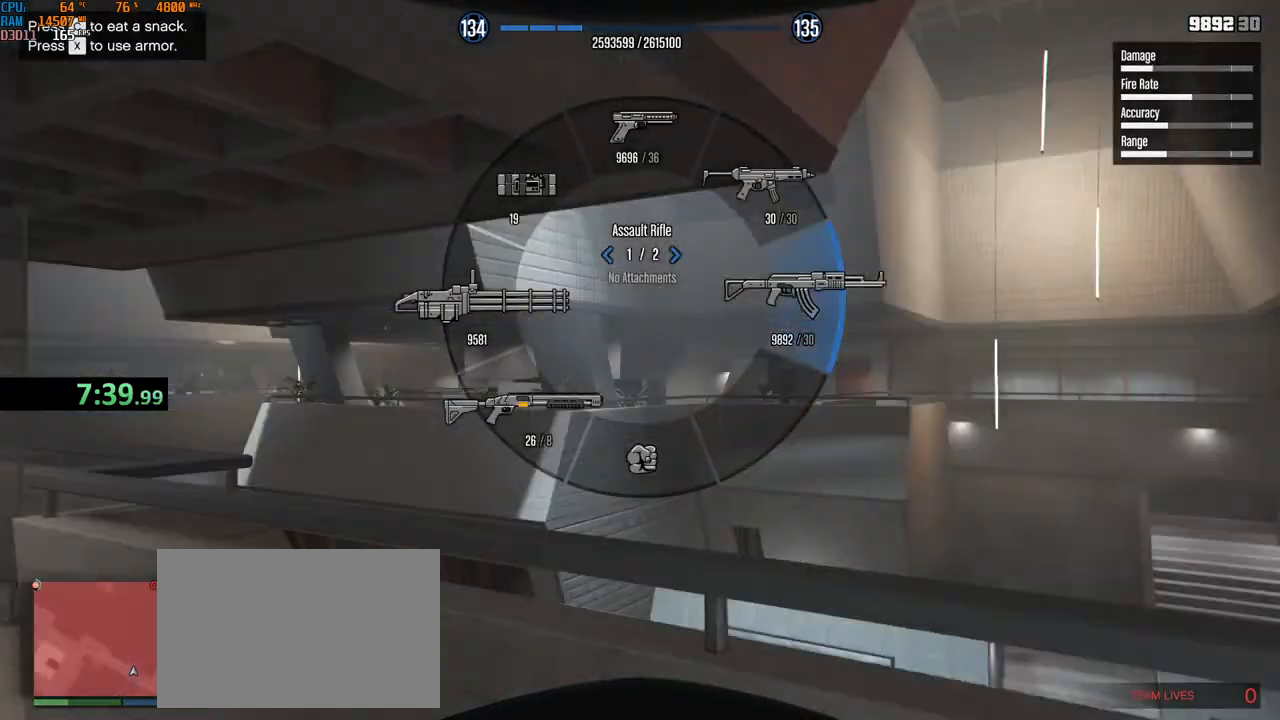
{"keys": ["a"], "mouse": ["left"], "events": [[34, "a", "down"], [134, "w", "up"], [200, "mouse_left", "down"], [367, "mouse_left", "up"], [484, "mouse_left", "down"]]}
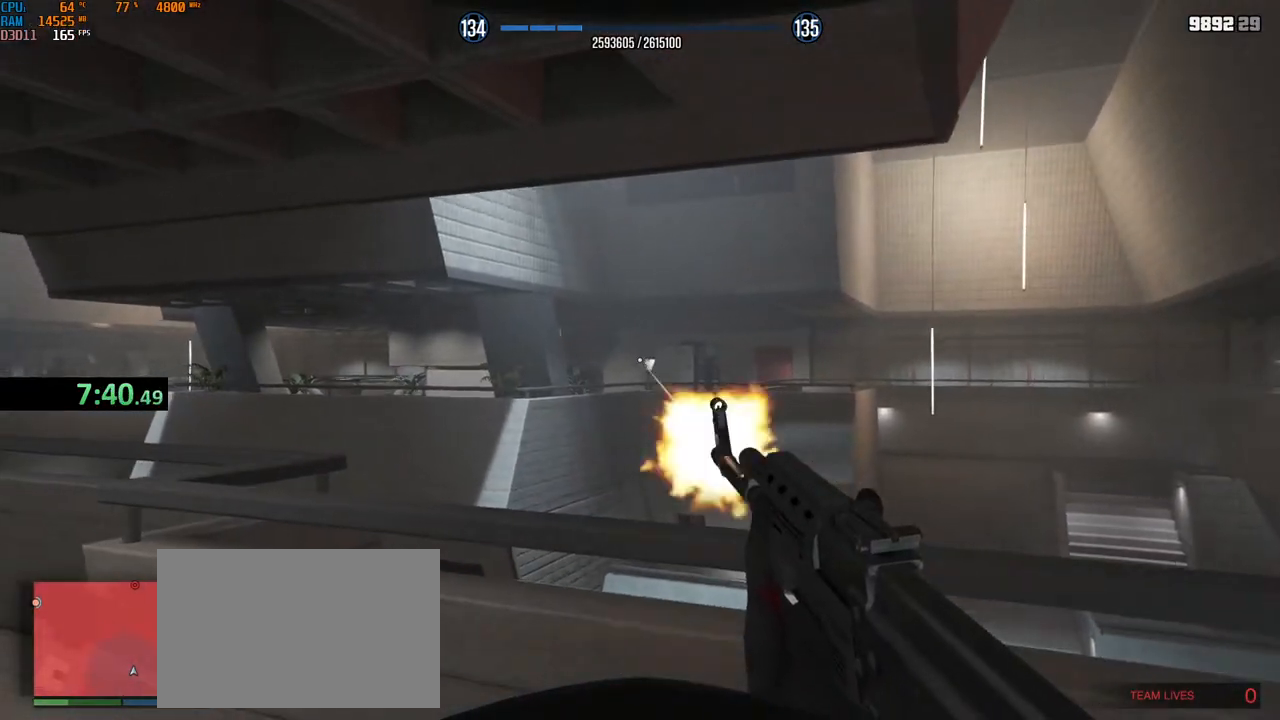
{"keys": ["shift", "w"], "mouse": [], "events": [[17, "w", "down"], [367, "mouse_left", "up"], [417, "shift", "down"], [450, "a", "up"]]}
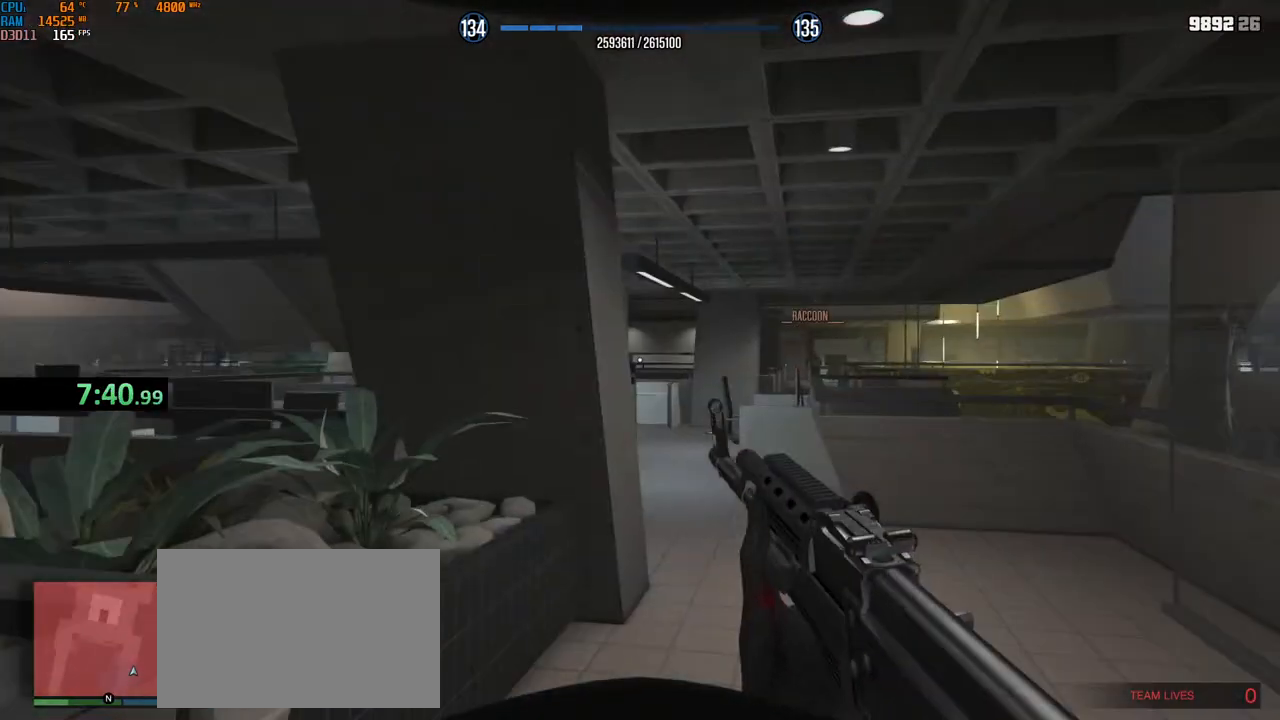
{"keys": ["shift", "w"], "mouse": [], "events": []}
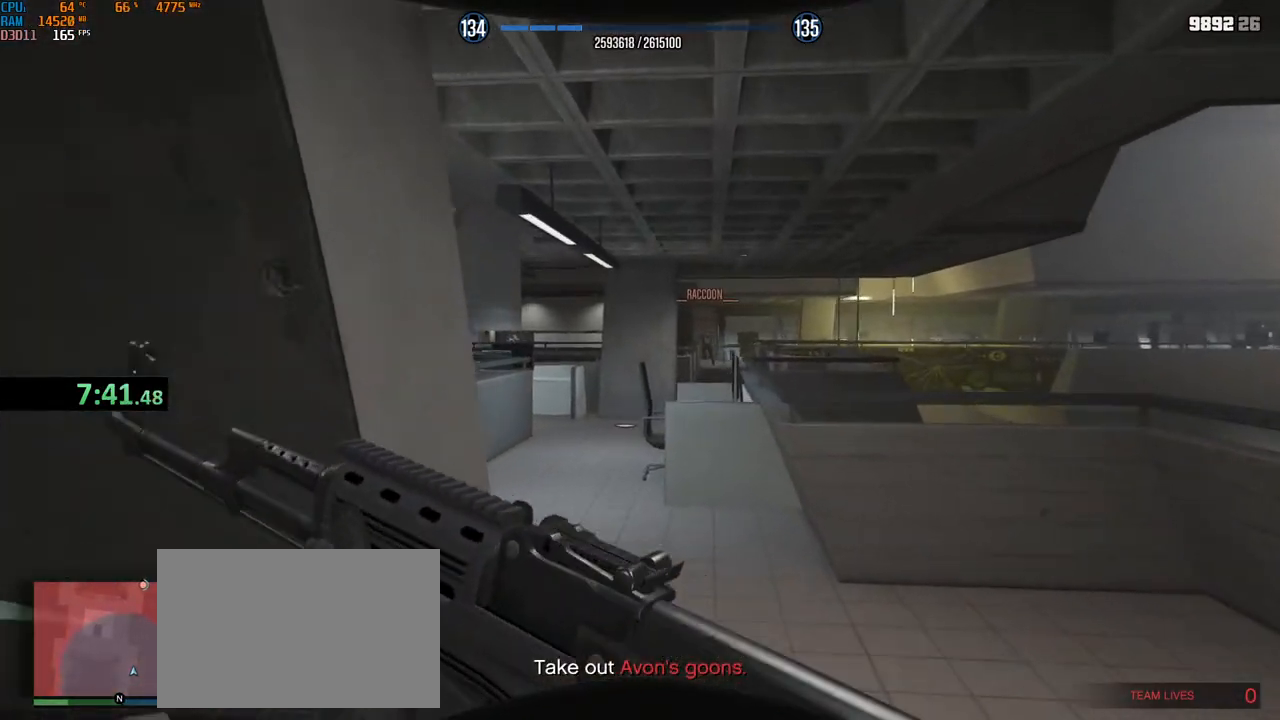
{"keys": ["a", "w"], "mouse": ["left"], "events": [[417, "shift", "up"], [434, "4", "down"], [450, "a", "down"], [467, "mouse_left", "down"], [500, "4", "up"]]}
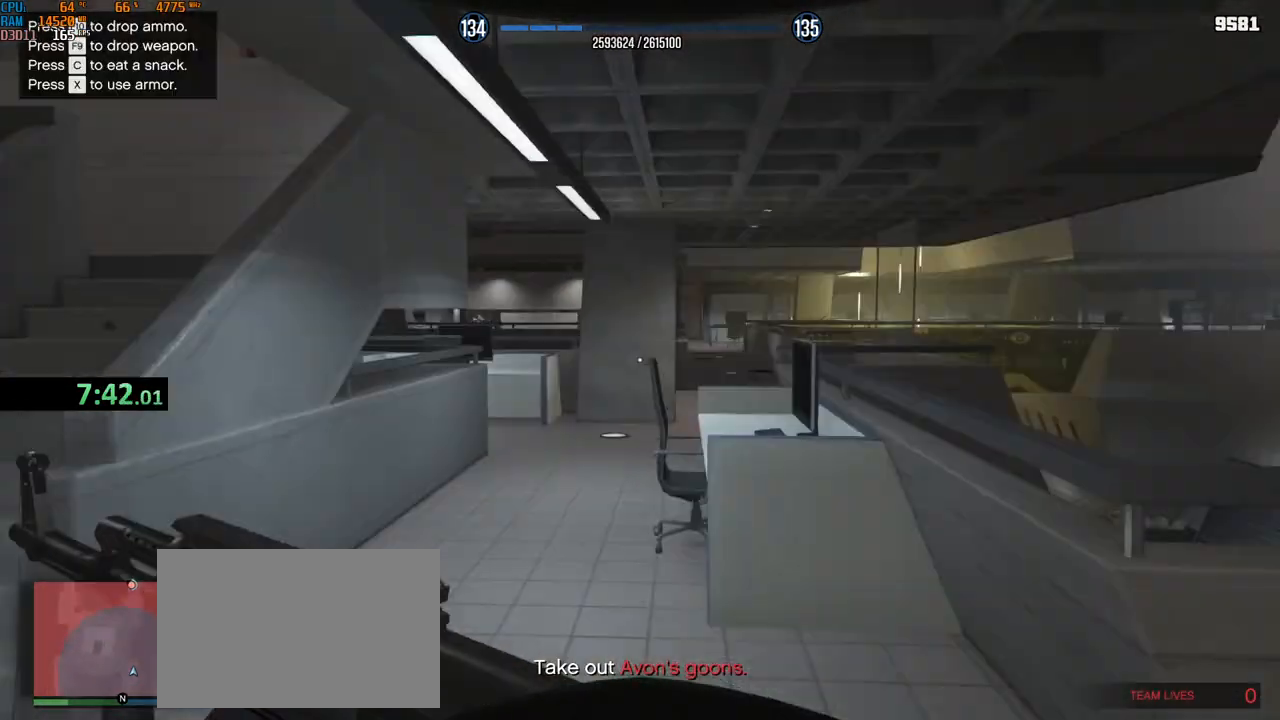
{"keys": ["a"], "mouse": ["left"], "events": [[34, "w", "up"]]}
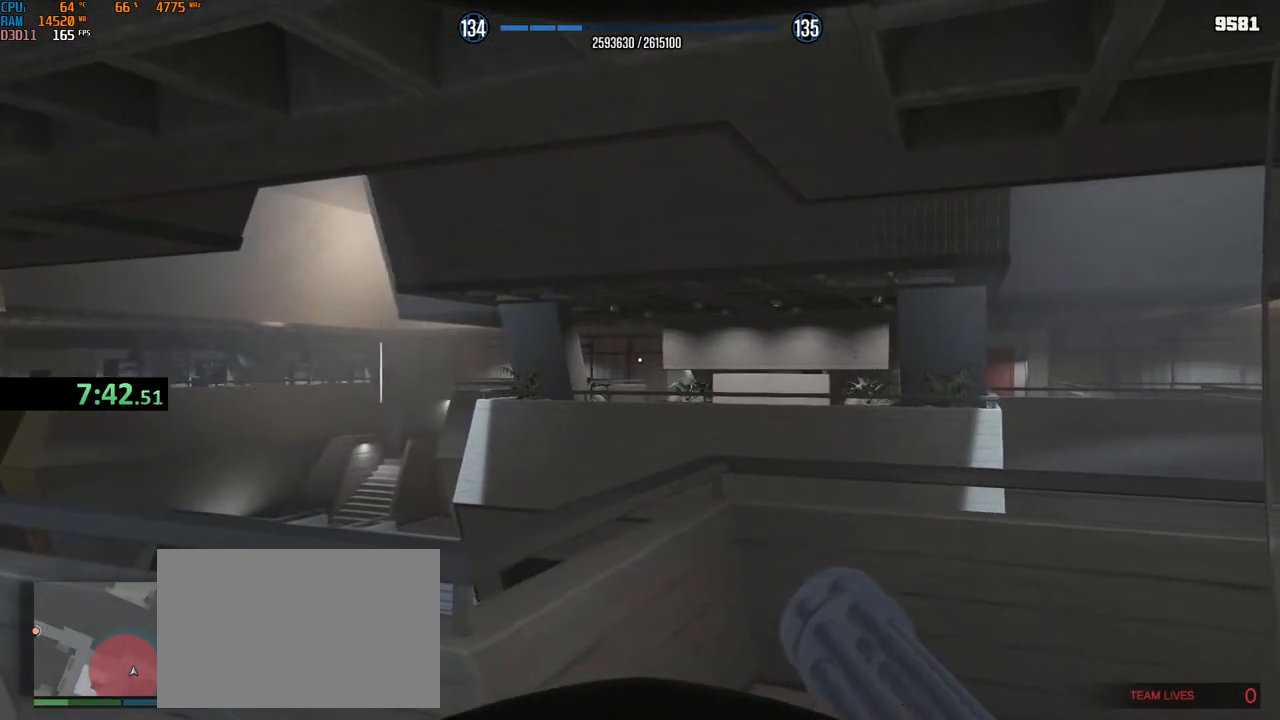
{"keys": ["a", "s"], "mouse": [], "events": [[184, "mouse_left", "up"], [467, "s", "down"]]}
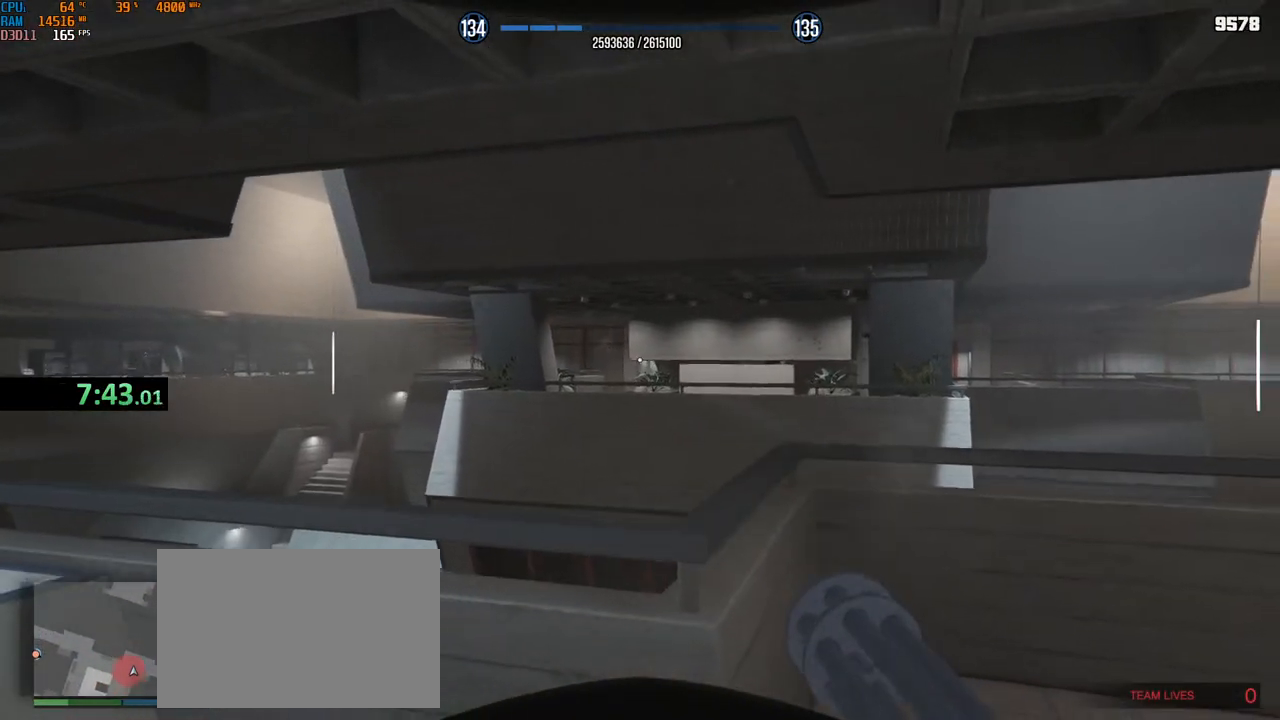
{"keys": ["s"], "mouse": [], "events": [[50, "a", "up"]]}
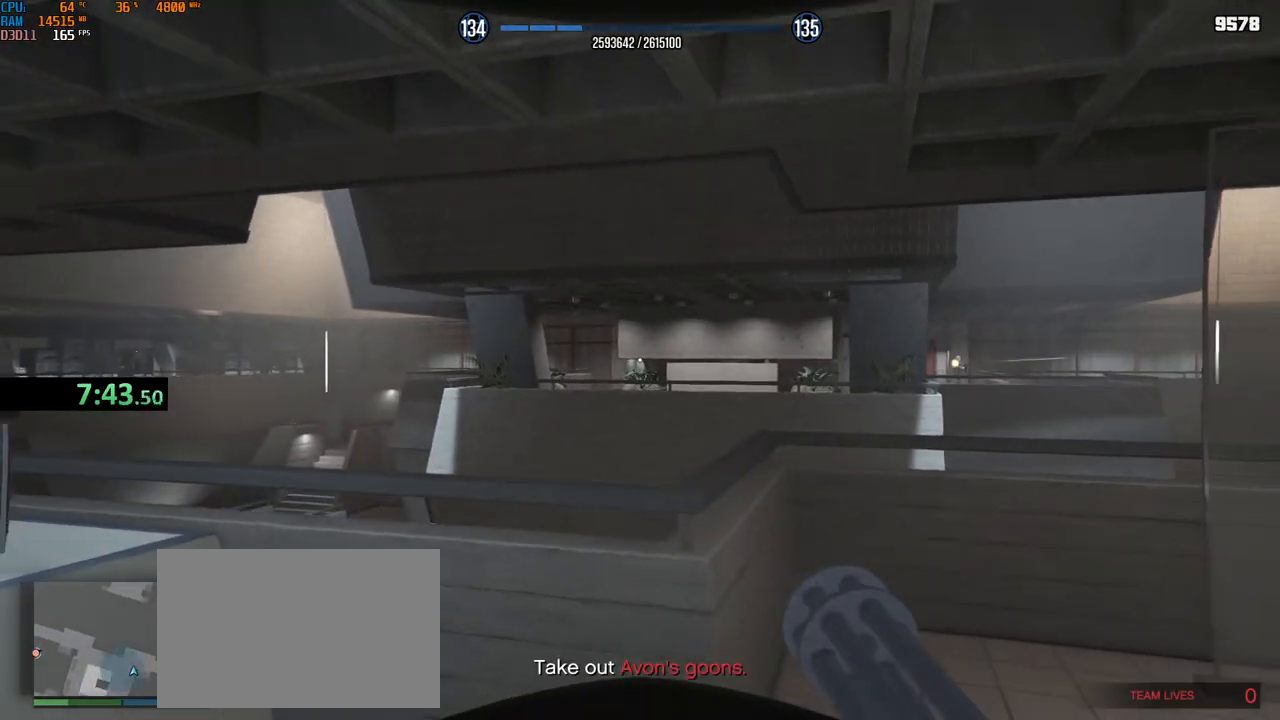
{"keys": ["s"], "mouse": ["left"], "events": [[484, "mouse_left", "down"]]}
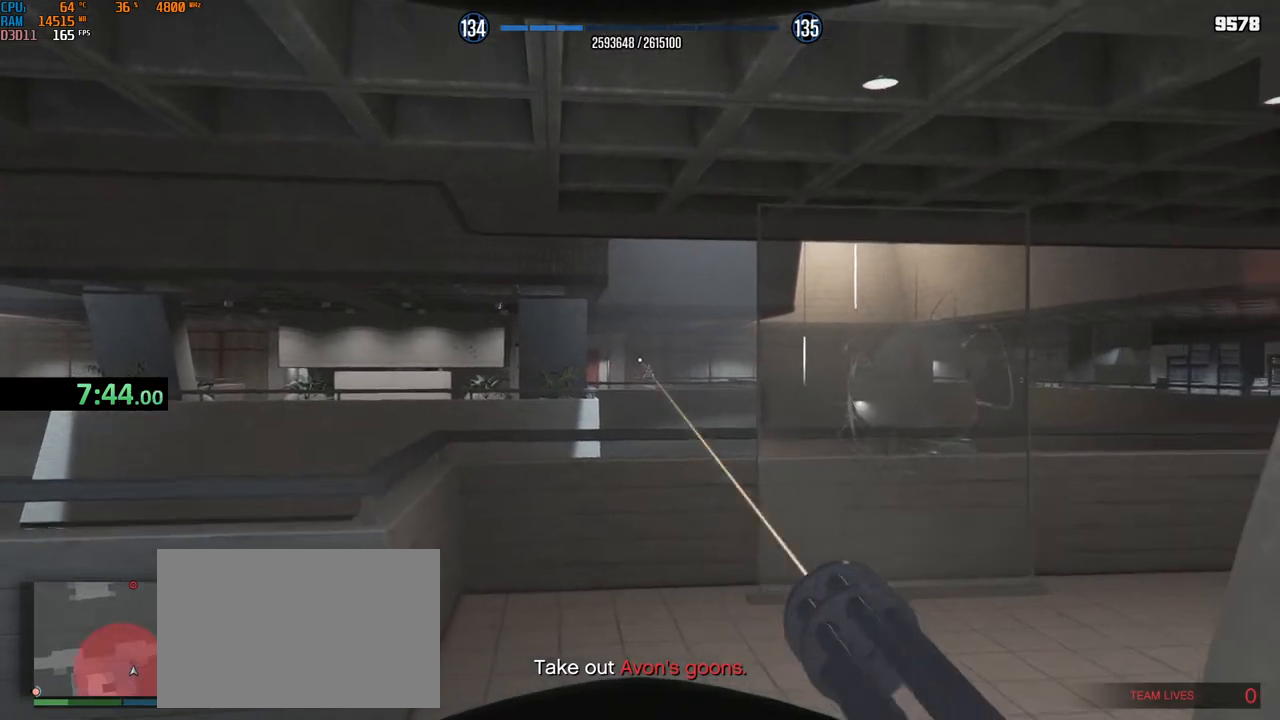
{"keys": ["s"], "mouse": ["left"], "events": []}
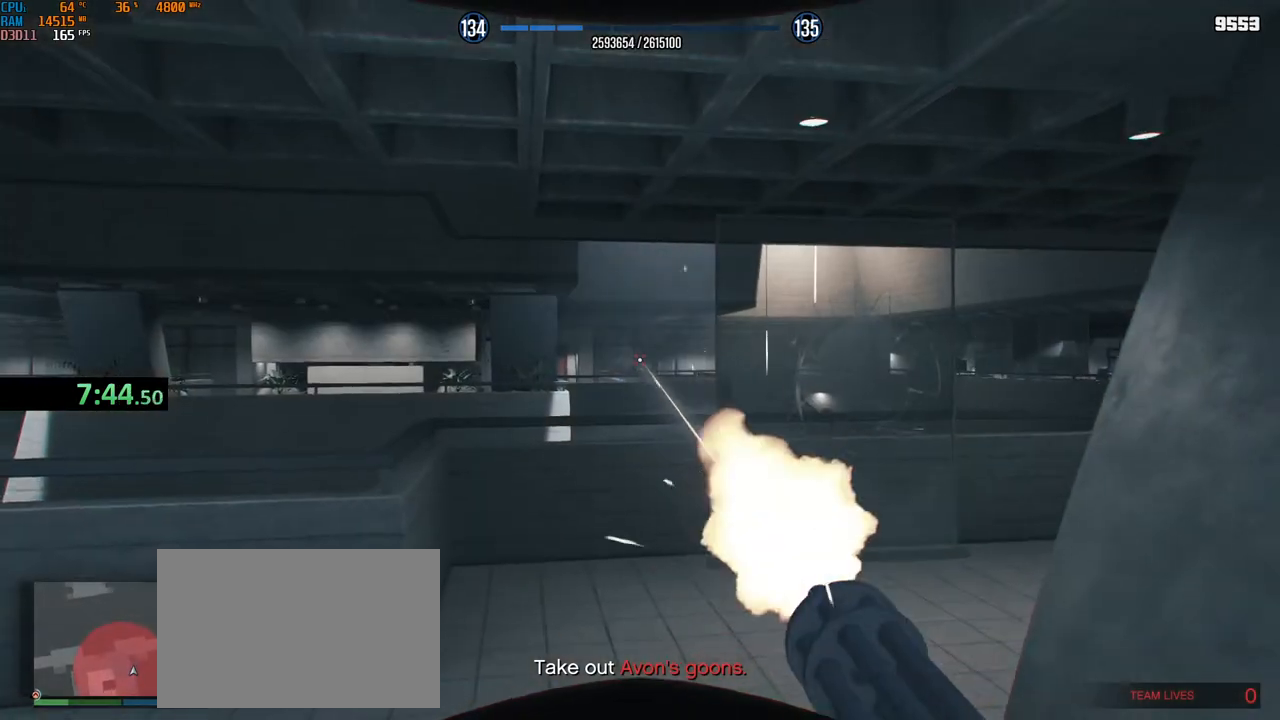
{"keys": ["shift", "w"], "mouse": ["left"], "events": [[67, "a", "down"], [100, "shift", "down"], [117, "s", "up"], [167, "w", "down"], [200, "a", "up"], [334, "2", "down"], [334, "mouse_left", "up"], [384, "mouse_left", "down"], [417, "2", "up"]]}
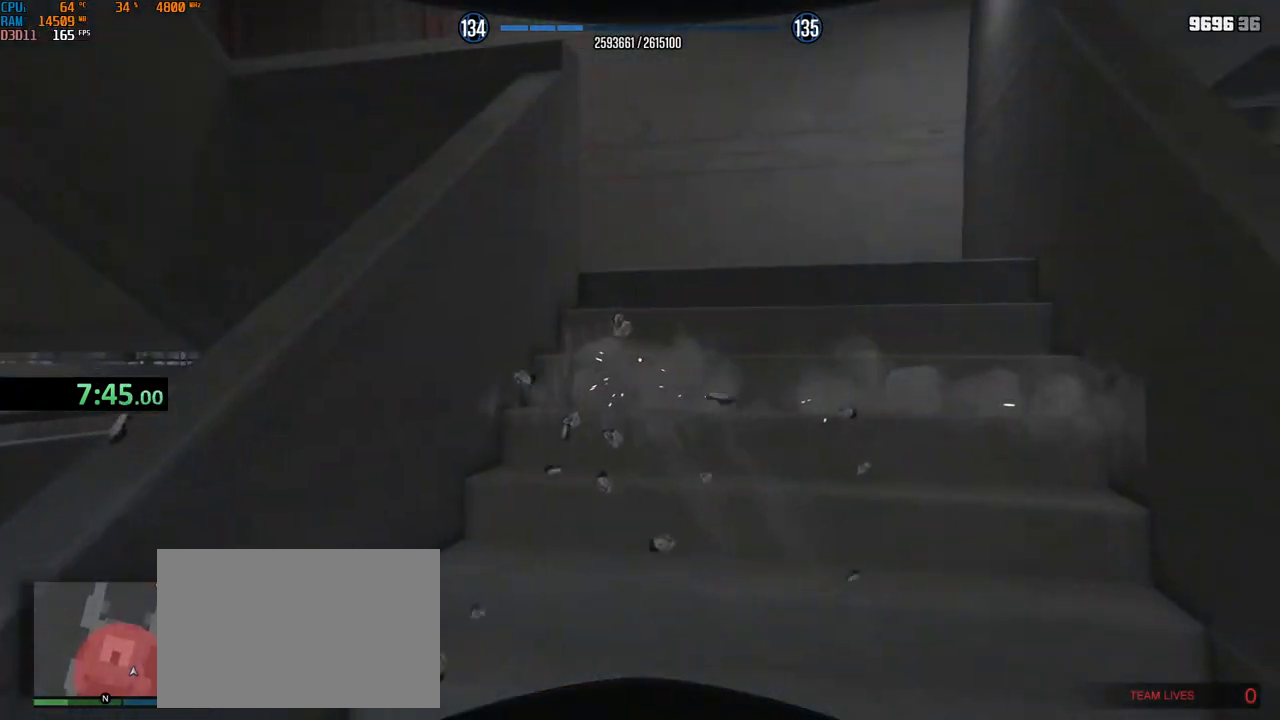
{"keys": ["shift", "w"], "mouse": [], "events": [[117, "mouse_left", "up"]]}
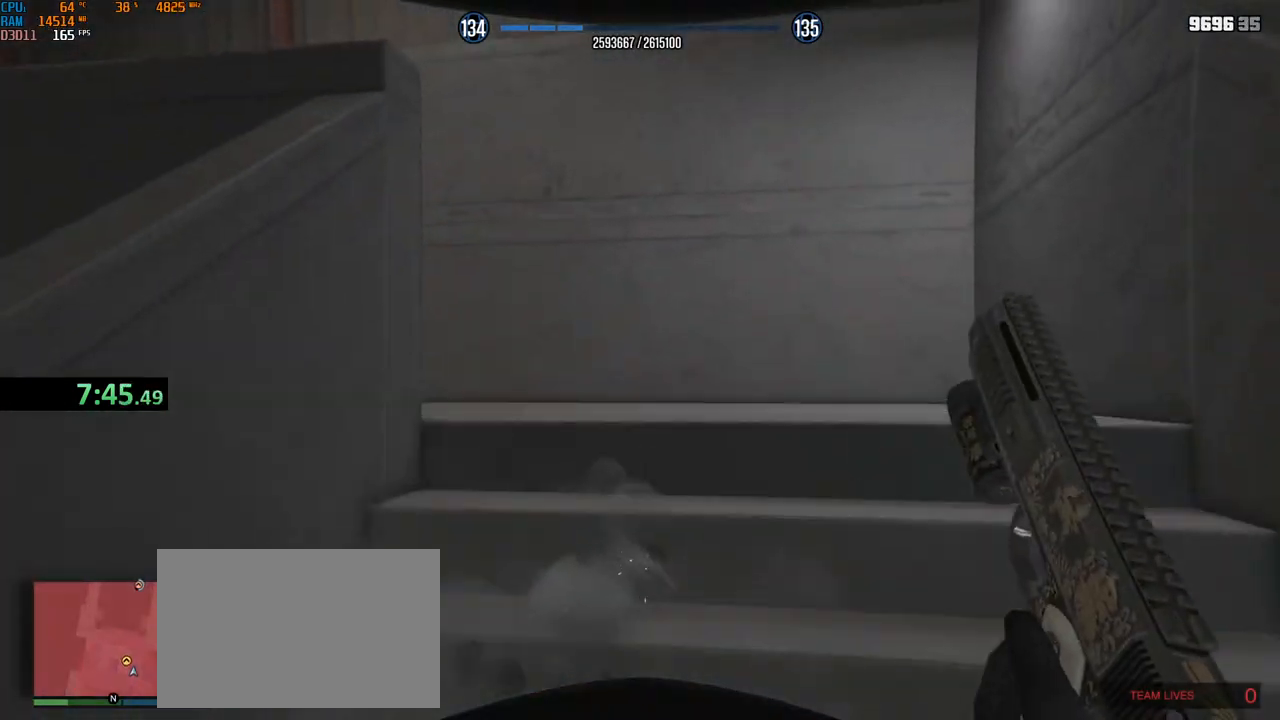
{"keys": ["shift", "w"], "mouse": [], "events": []}